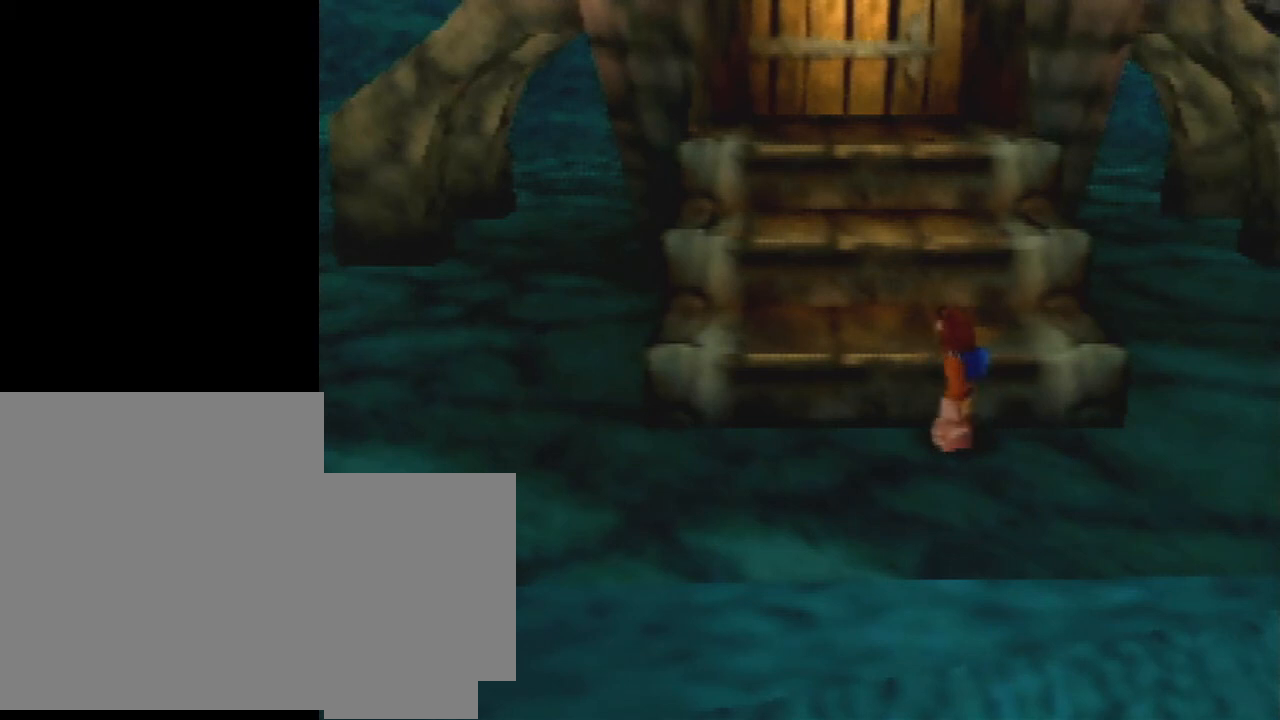
Gameplay with a controller (Nintendo layout); each line is a JSON object with the inputs held at the frame after it. "events" lists button and stick changes between this image and that frame as [ms after this image, input, new state], when the widget could be followed in between. Not read: L3 R1 R3.
{"buttons": ["L1"], "left_stick": "center", "events": [[33, "L1", "down"], [233, "DPAD_DOWN", "down"], [433, "DPAD_DOWN", "up"]]}
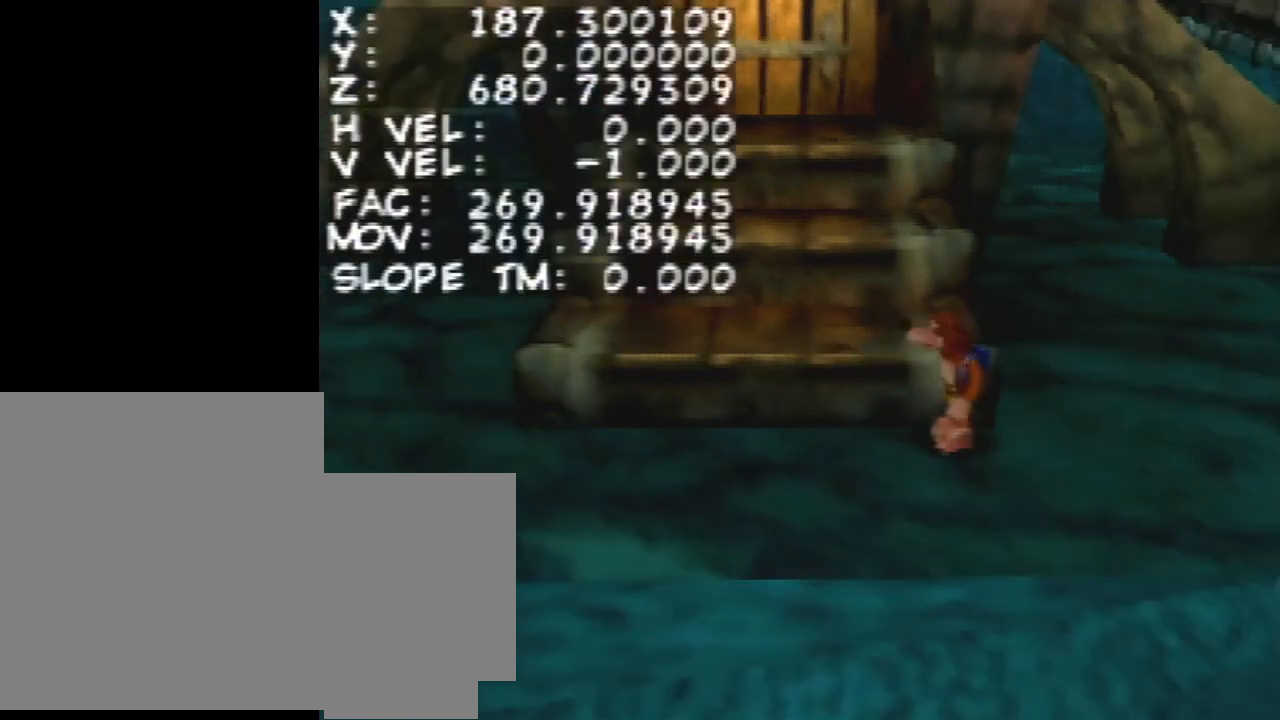
{"buttons": [], "left_stick": "center", "events": [[333, "L1", "up"]]}
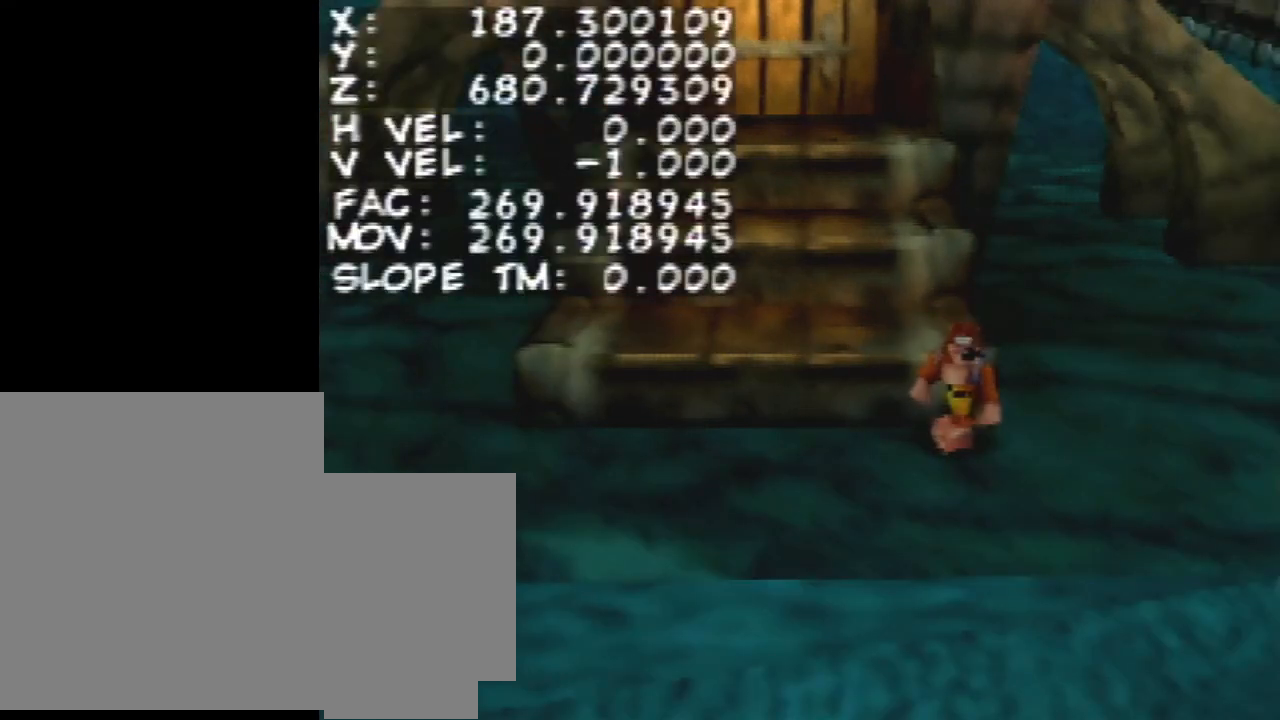
{"buttons": [], "left_stick": "center", "events": [[200, "DPAD_DOWN", "down"], [333, "DPAD_DOWN", "up"]]}
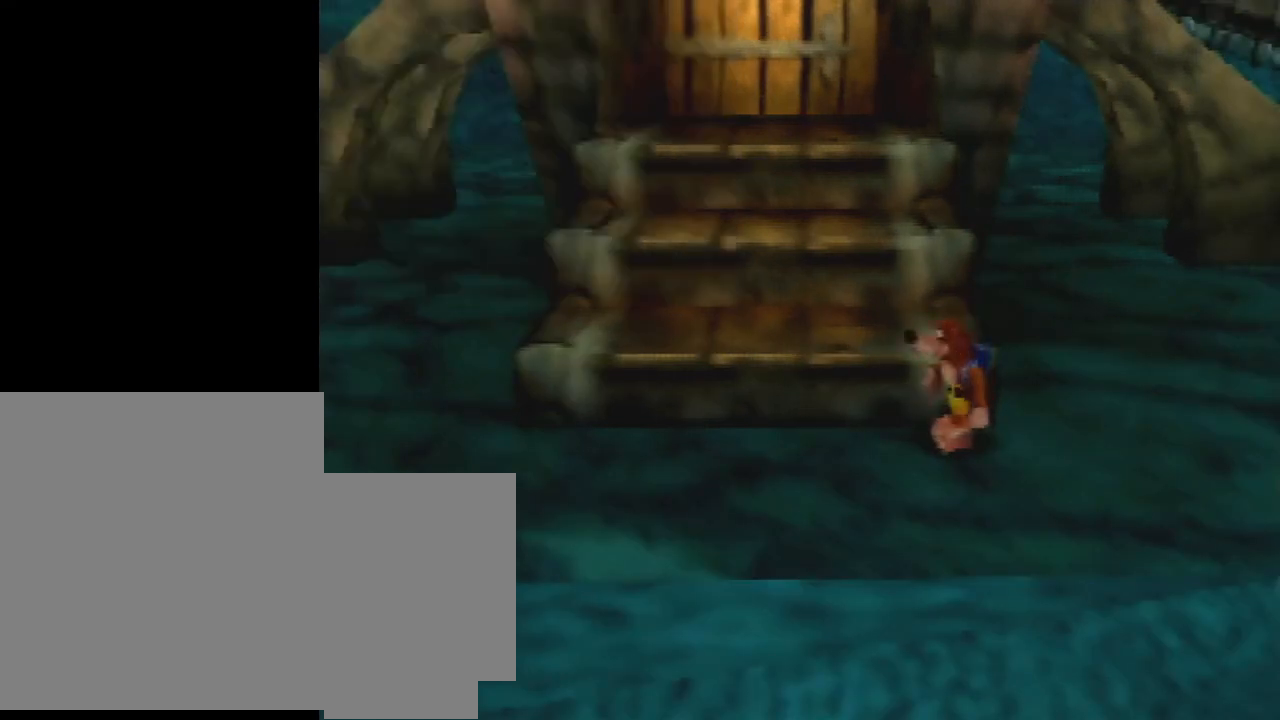
{"buttons": [], "left_stick": "center", "events": []}
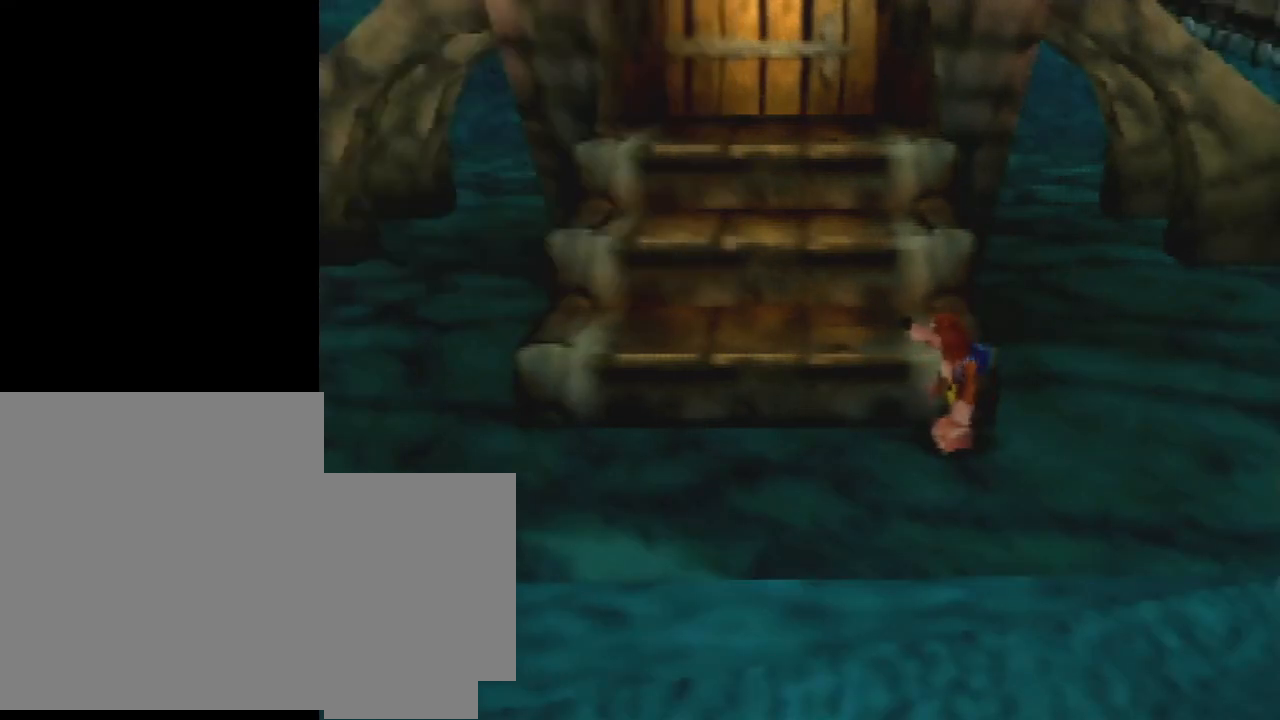
{"buttons": [], "left_stick": "center", "events": []}
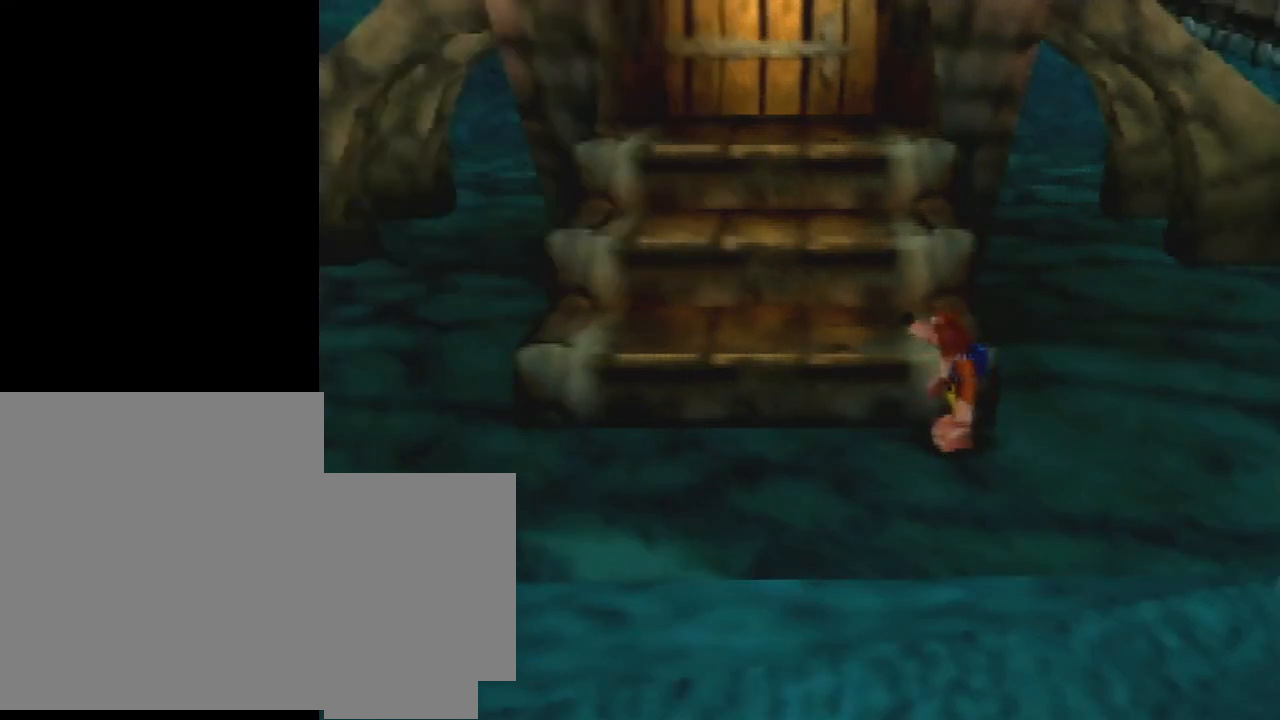
{"buttons": [], "left_stick": "center", "events": []}
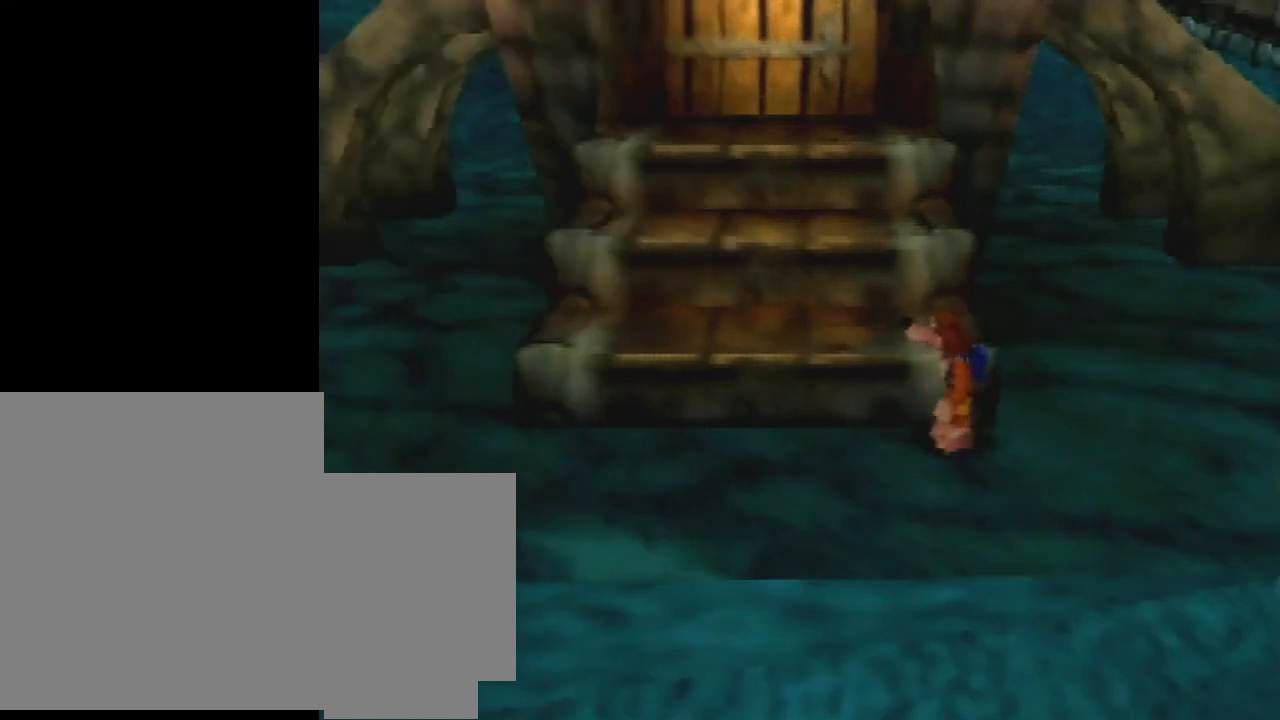
{"buttons": ["Z"], "left_stick": "center", "events": [[233, "B", "down"], [333, "B", "up"], [400, "Z", "down"]]}
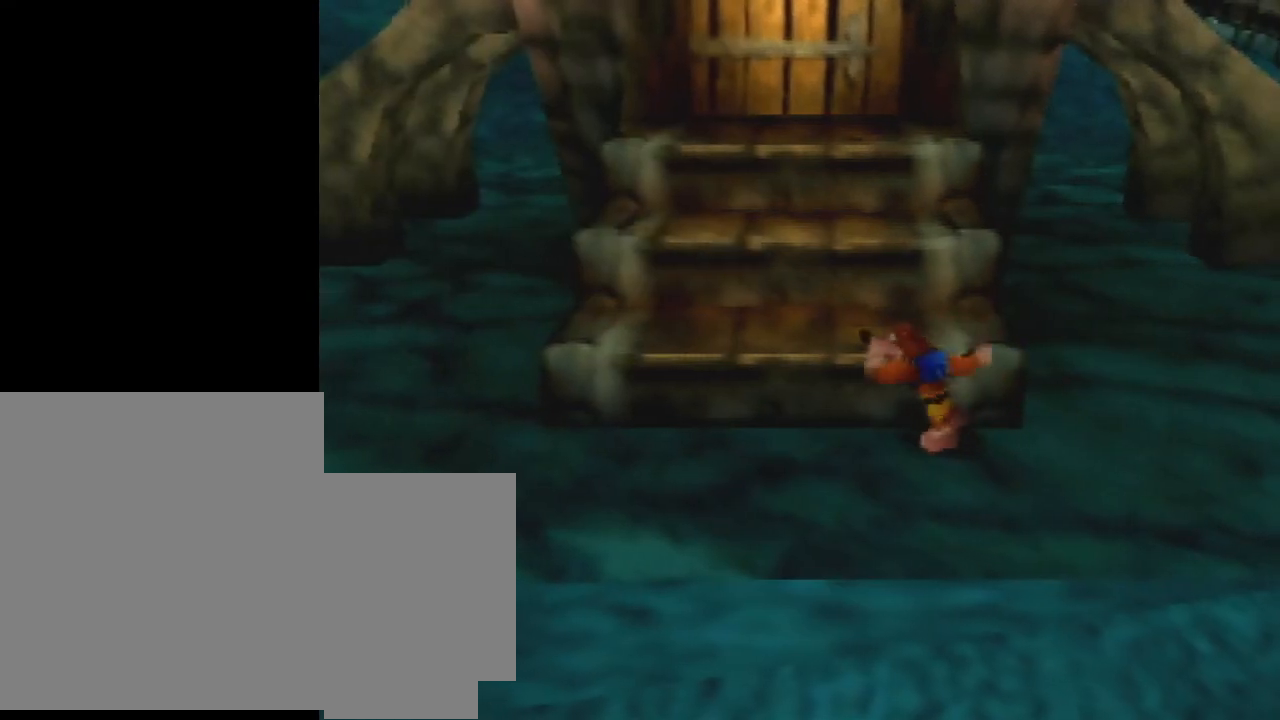
{"buttons": ["Z"], "left_stick": "center", "events": [[200, "DPAD_DOWN", "down"], [333, "DPAD_DOWN", "up"]]}
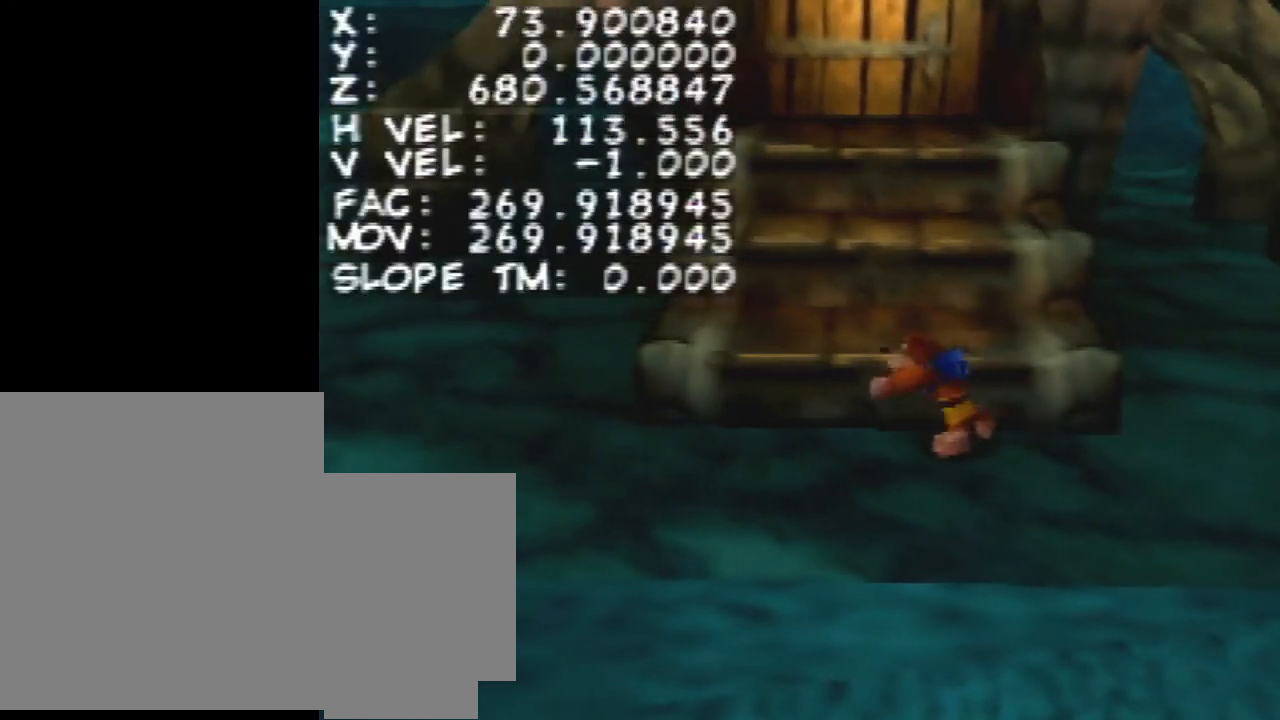
{"buttons": ["Z"], "left_stick": "center", "events": []}
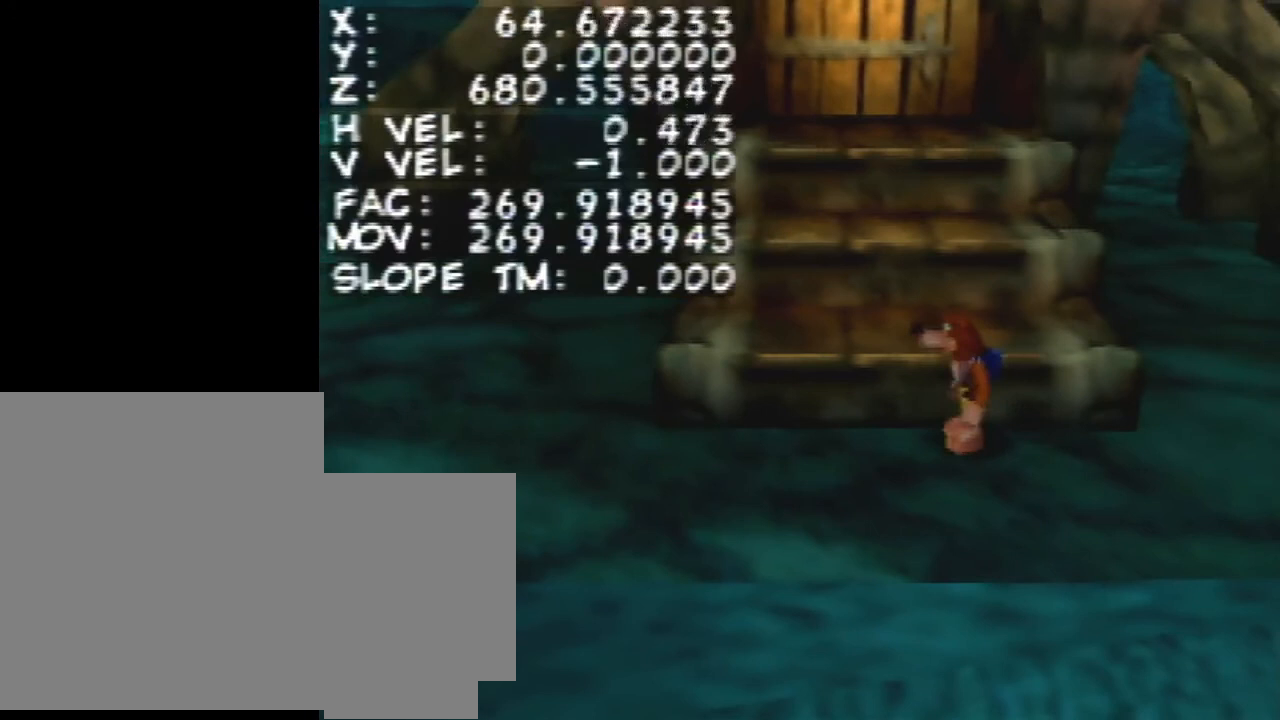
{"buttons": ["Z"], "left_stick": "center", "events": []}
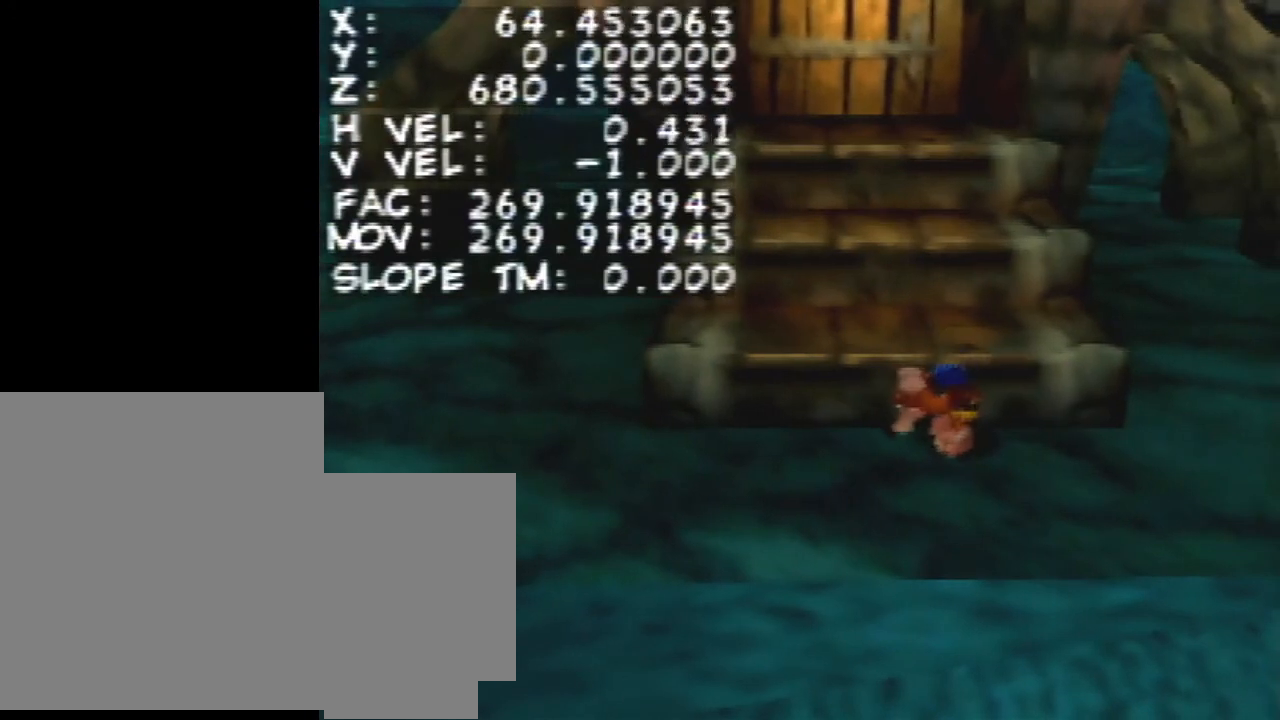
{"buttons": ["Z"], "left_stick": "center", "events": []}
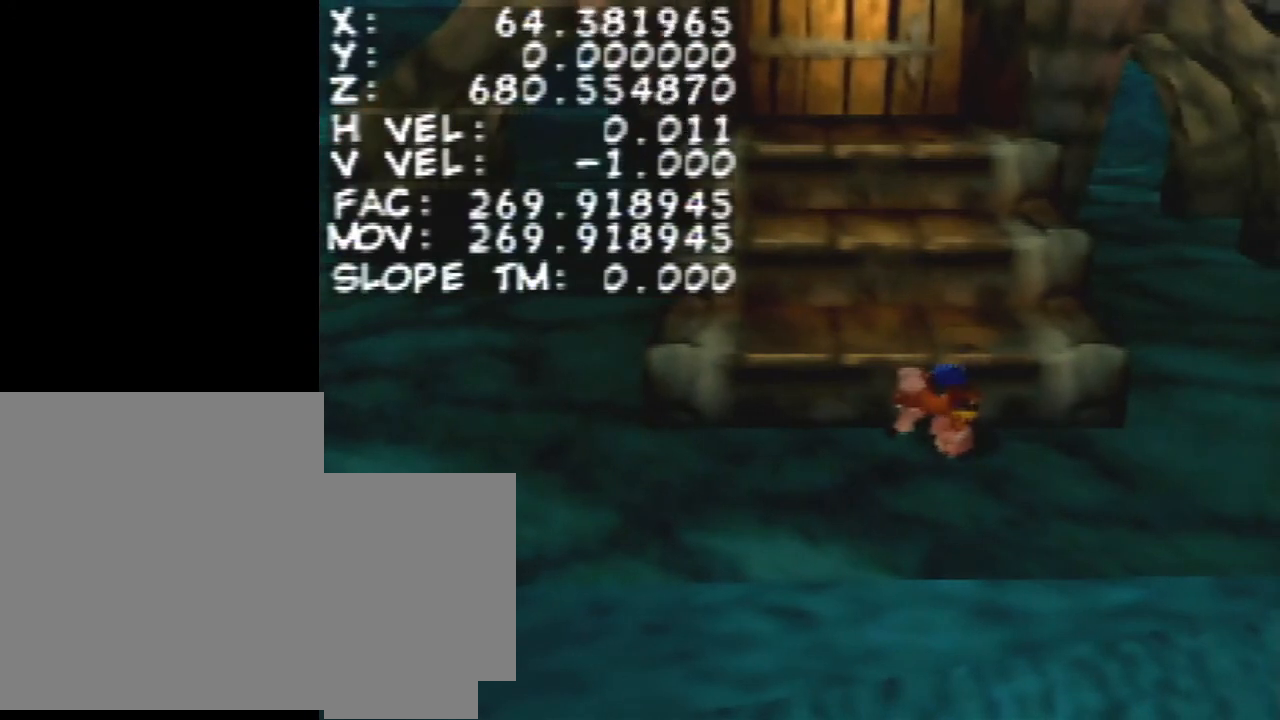
{"buttons": ["Z"], "left_stick": "center", "events": []}
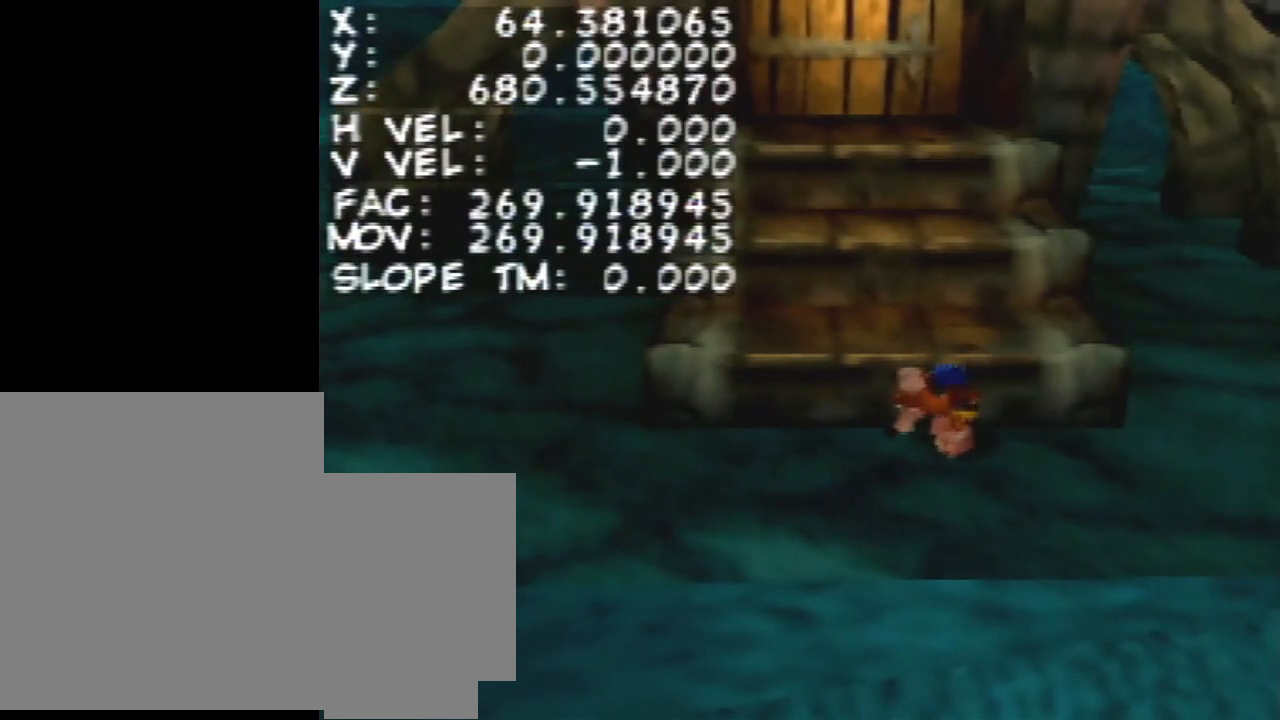
{"buttons": ["Z"], "left_stick": "center", "events": []}
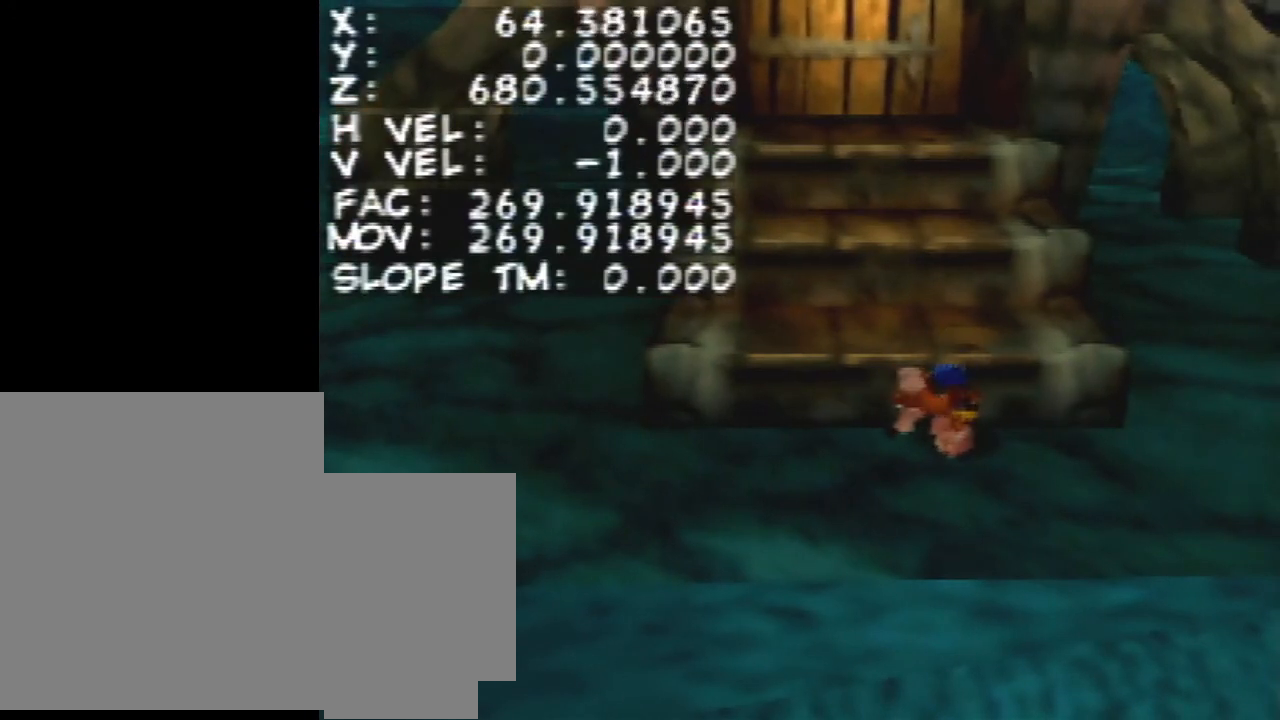
{"buttons": ["Z"], "left_stick": "center", "events": []}
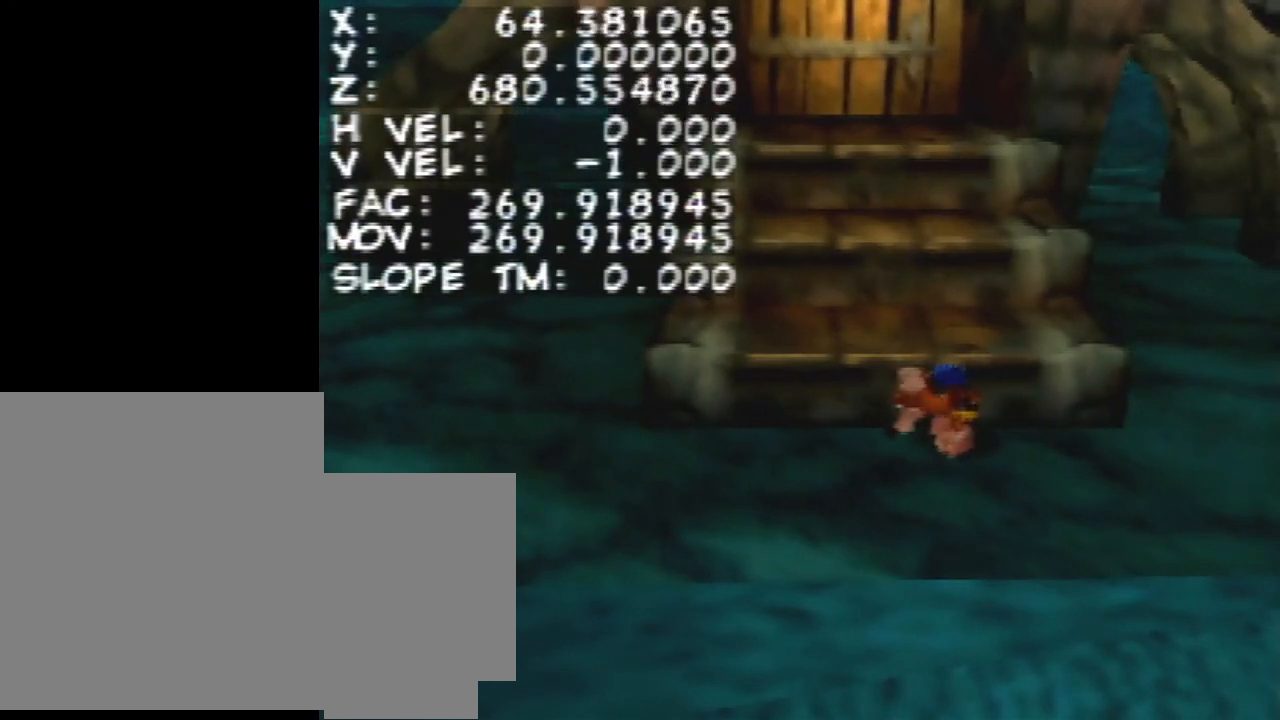
{"buttons": ["Z"], "left_stick": "center", "events": []}
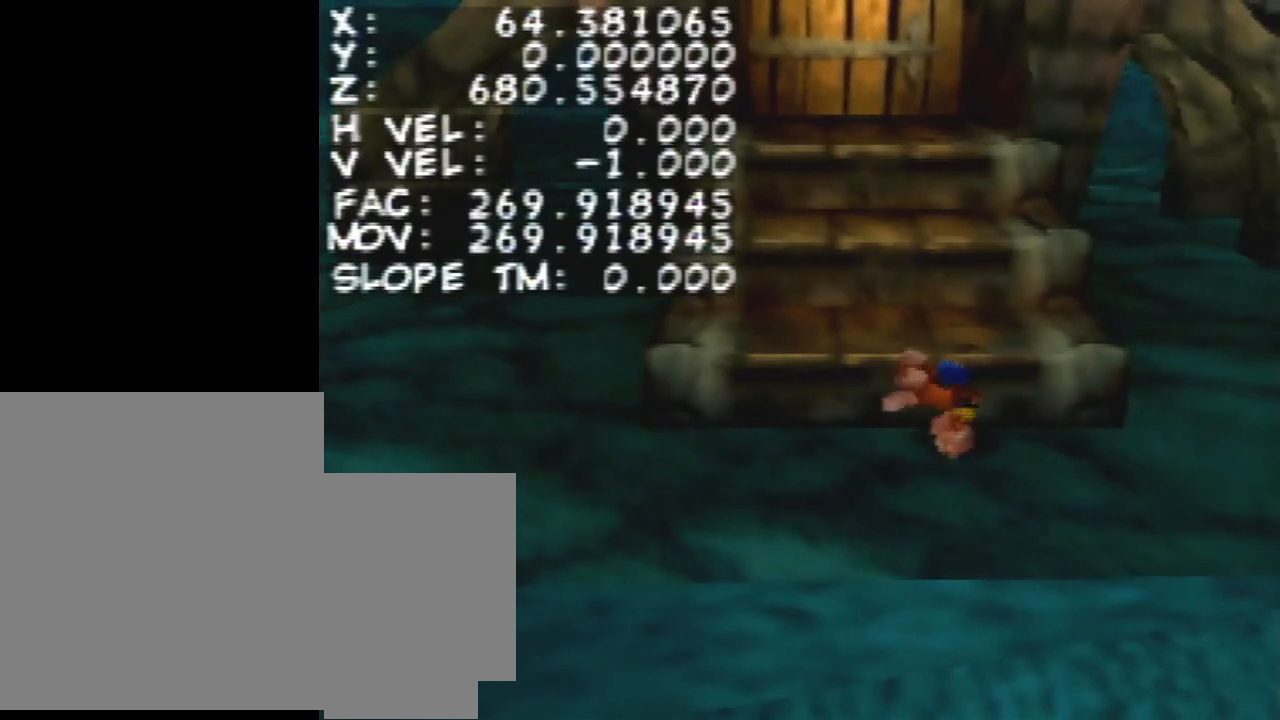
{"buttons": ["Z"], "left_stick": "center", "events": []}
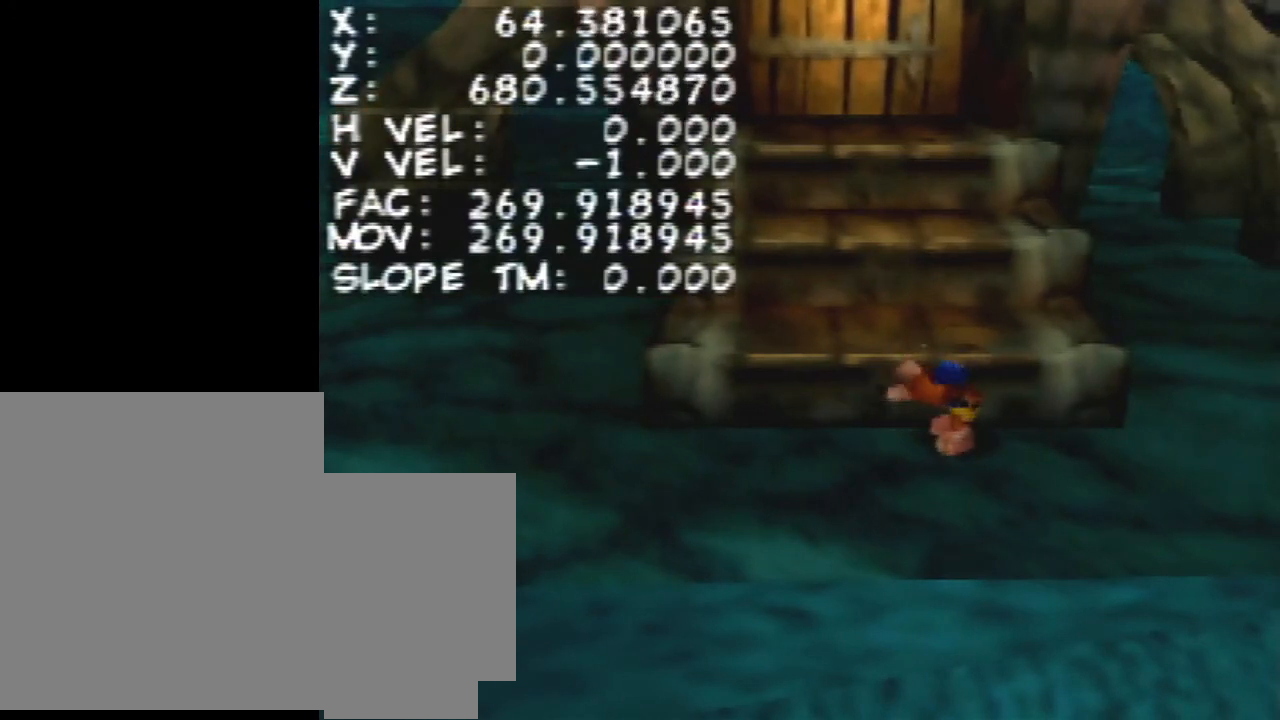
{"buttons": ["Z"], "left_stick": "center", "events": []}
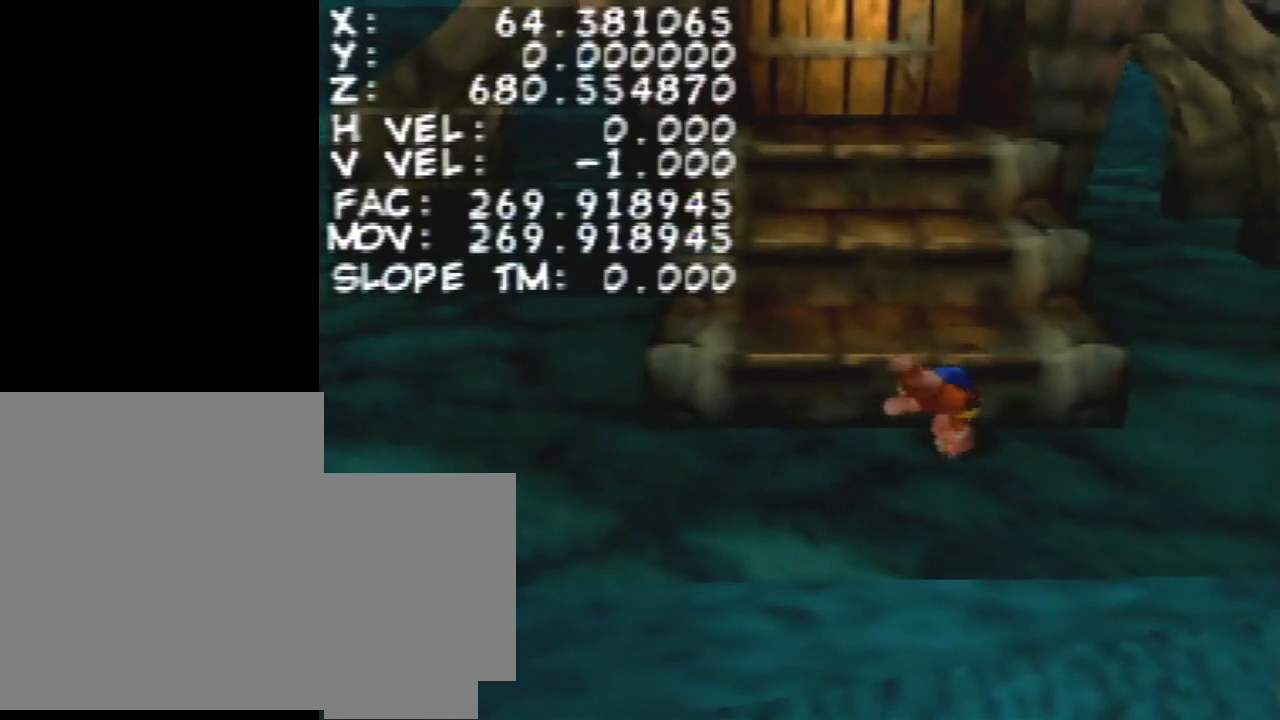
{"buttons": ["Z"], "left_stick": "center", "events": []}
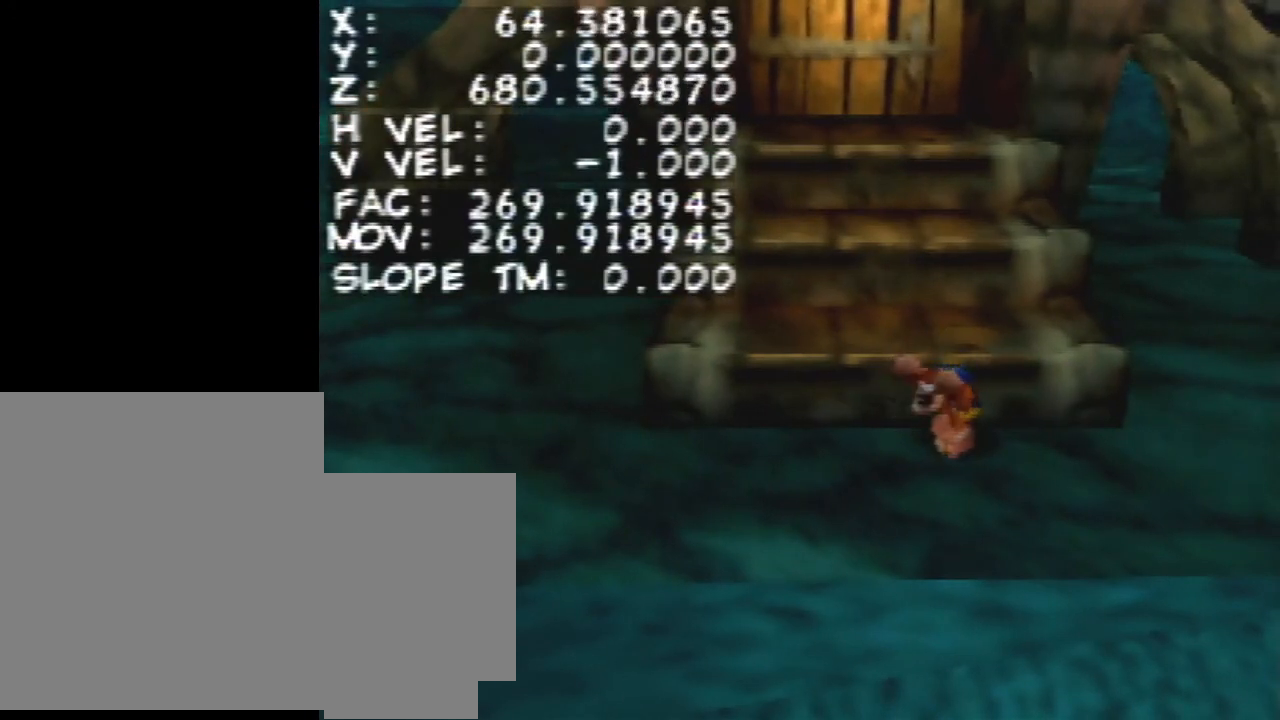
{"buttons": ["Z"], "left_stick": "center", "events": []}
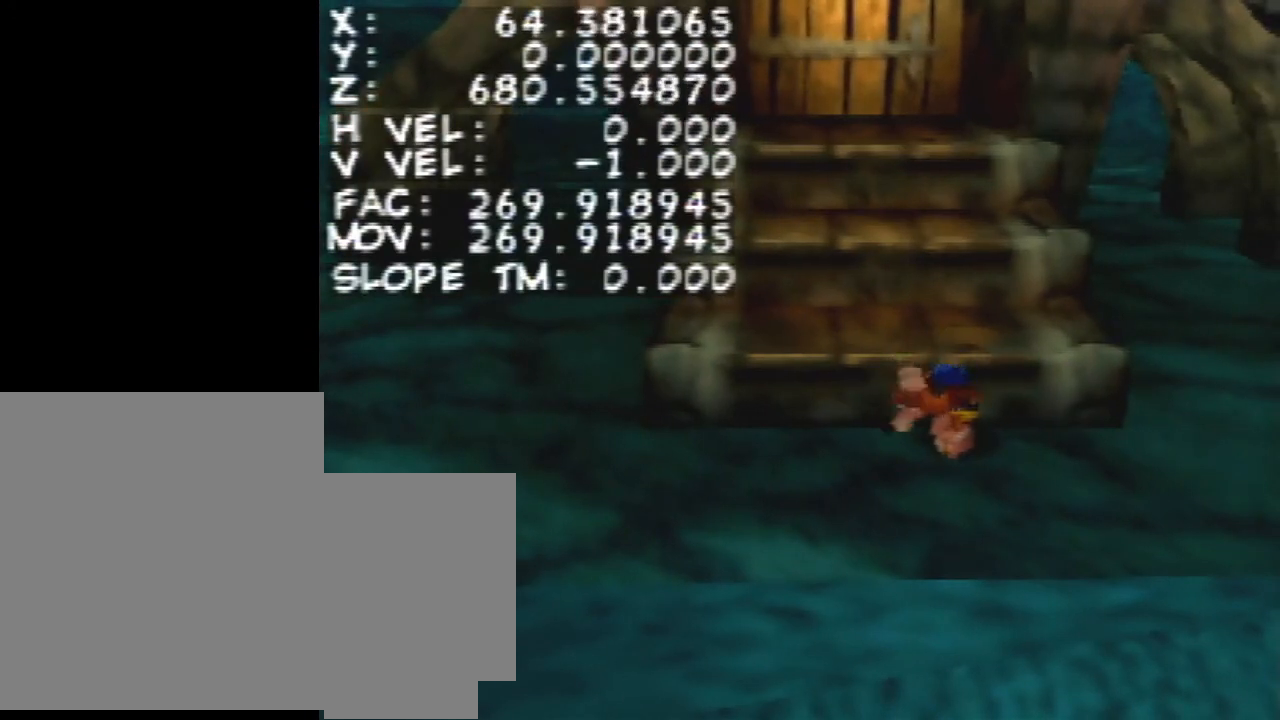
{"buttons": ["Z"], "left_stick": "center", "events": []}